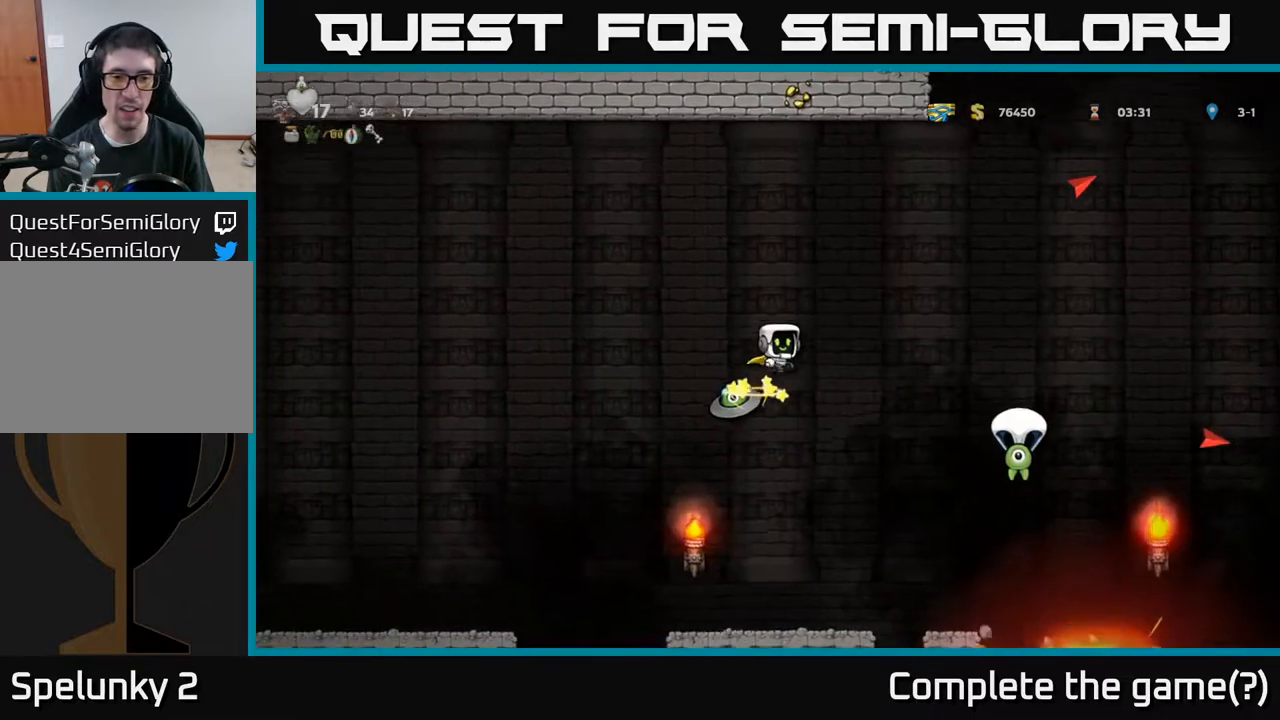
Gameplay with a controller (Xbox layout); each line is a JSON object with the inputs held at the frame after it. "events" lists button and stick changes between this image and that frame as [ms after this image, input, new state], when the widget could be followed in between.
{"buttons": ["A"], "left_stick": "center", "right_stick": "center", "events": [[50, "A", "down"], [483, "DPAD_RIGHT", "up"]]}
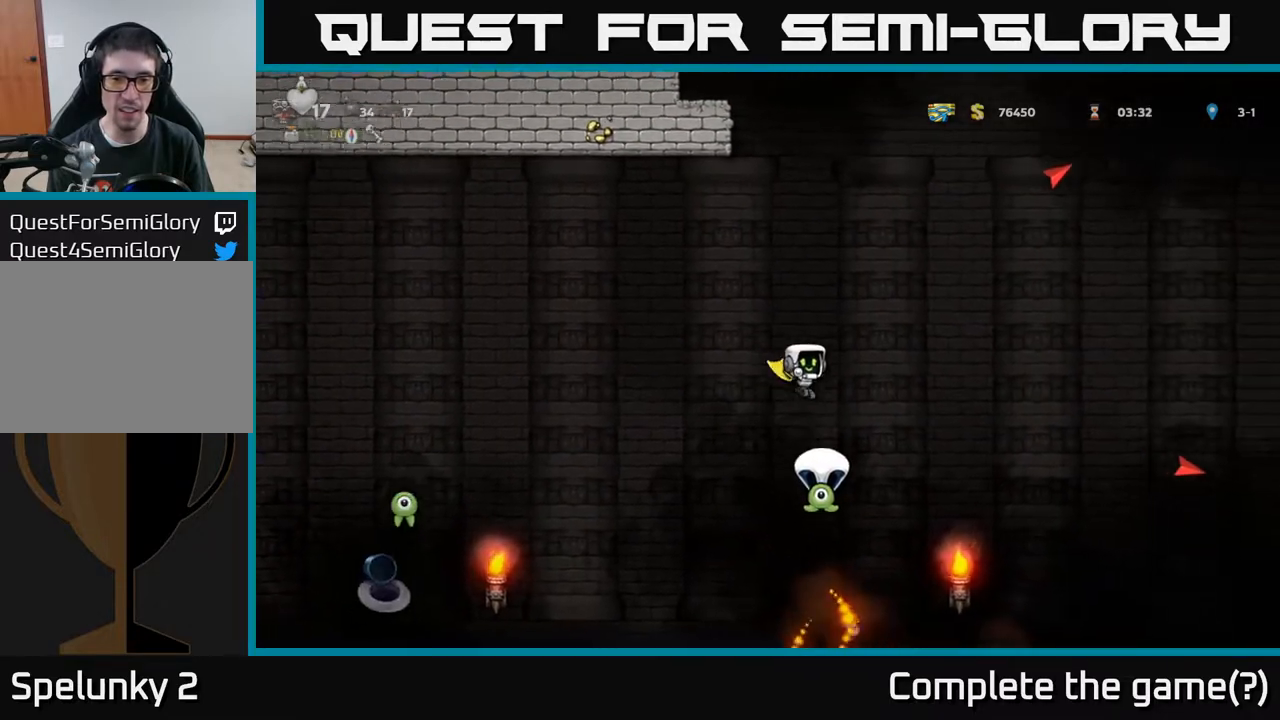
{"buttons": ["A"], "left_stick": "center", "right_stick": "center", "events": [[100, "A", "up"], [200, "DPAD_LEFT", "down"], [267, "DPAD_LEFT", "up"], [383, "DPAD_RIGHT", "down"], [483, "A", "down"], [500, "DPAD_RIGHT", "up"]]}
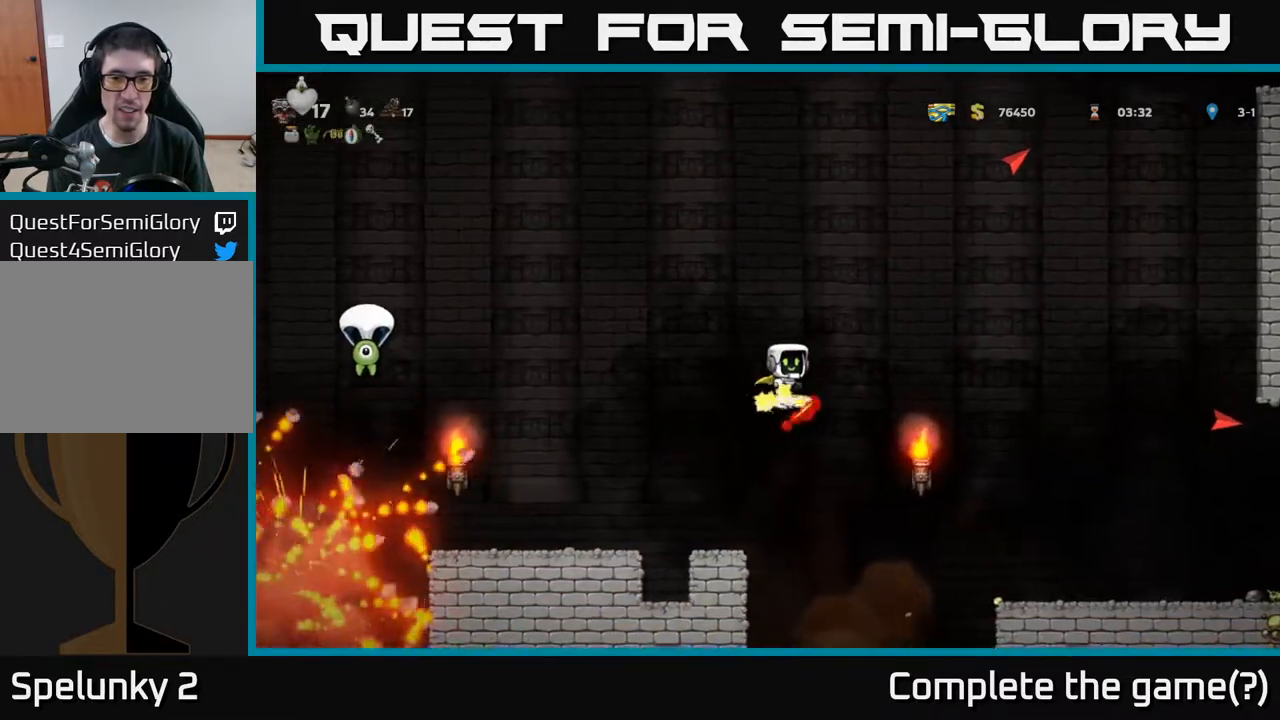
{"buttons": ["DPAD_RIGHT"], "left_stick": "center", "right_stick": "center", "events": [[367, "DPAD_RIGHT", "down"], [433, "A", "up"]]}
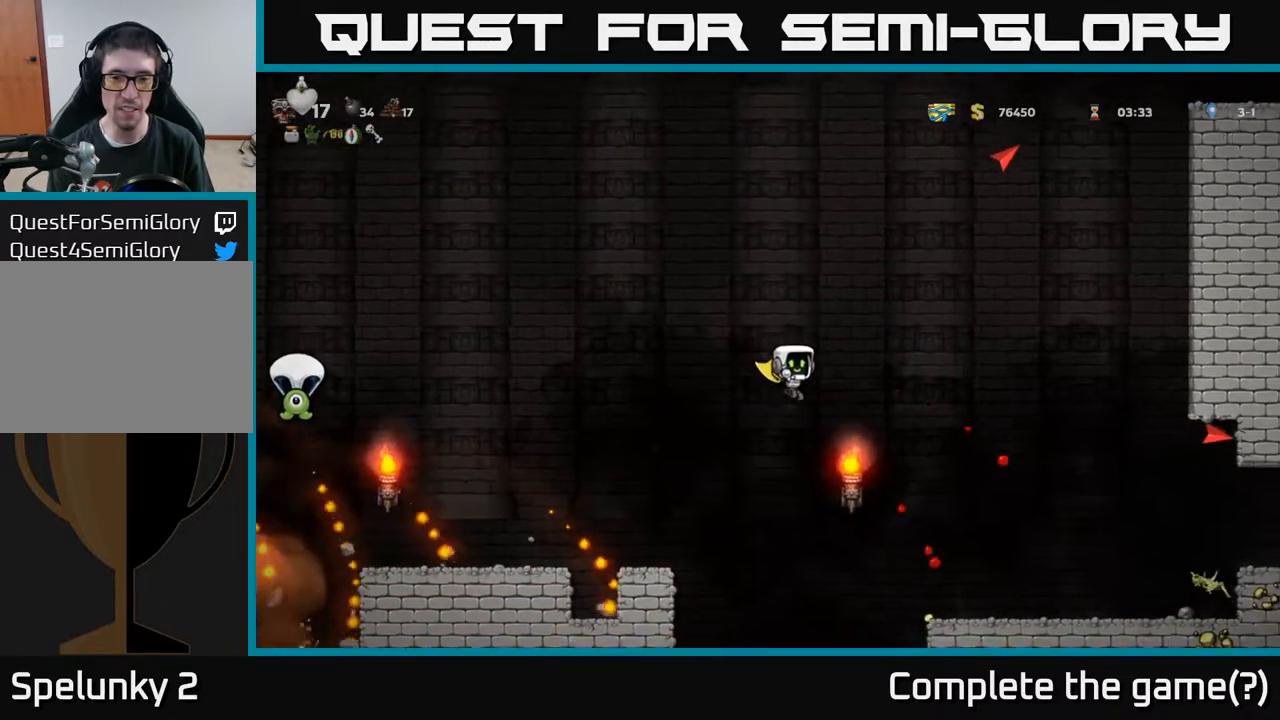
{"buttons": ["DPAD_RIGHT"], "left_stick": "center", "right_stick": "center", "events": []}
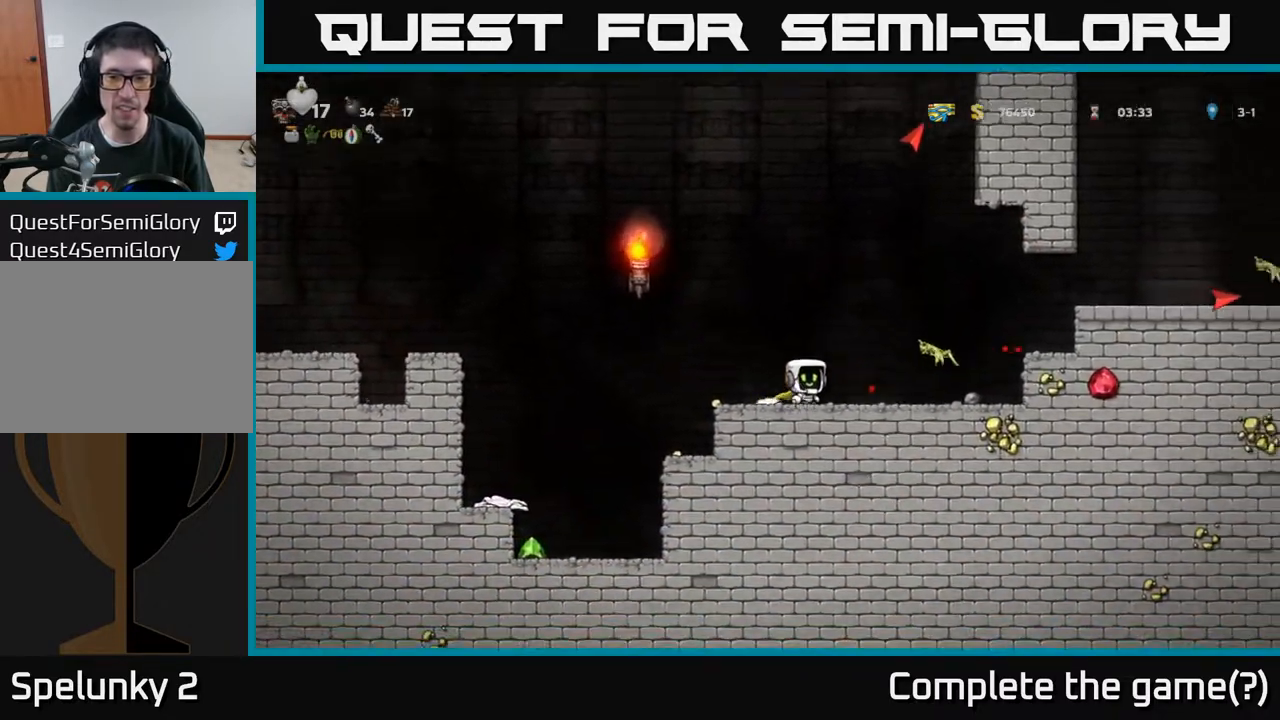
{"buttons": [], "left_stick": "center", "right_stick": "center", "events": [[483, "DPAD_RIGHT", "up"]]}
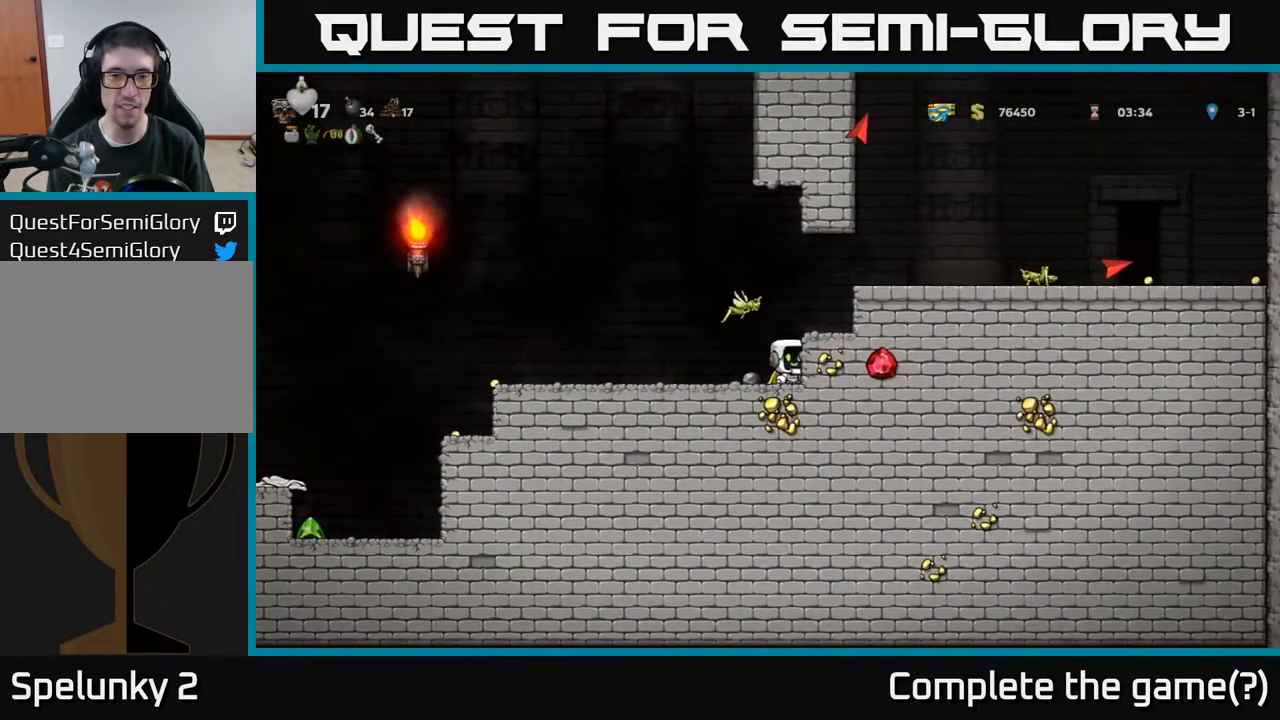
{"buttons": ["A", "X", "DPAD_RIGHT"], "left_stick": "center", "right_stick": "center", "events": [[17, "DPAD_LEFT", "down"], [17, "X", "down"], [117, "X", "up"], [217, "DPAD_LEFT", "up"], [233, "DPAD_RIGHT", "down"], [450, "A", "down"], [483, "X", "down"]]}
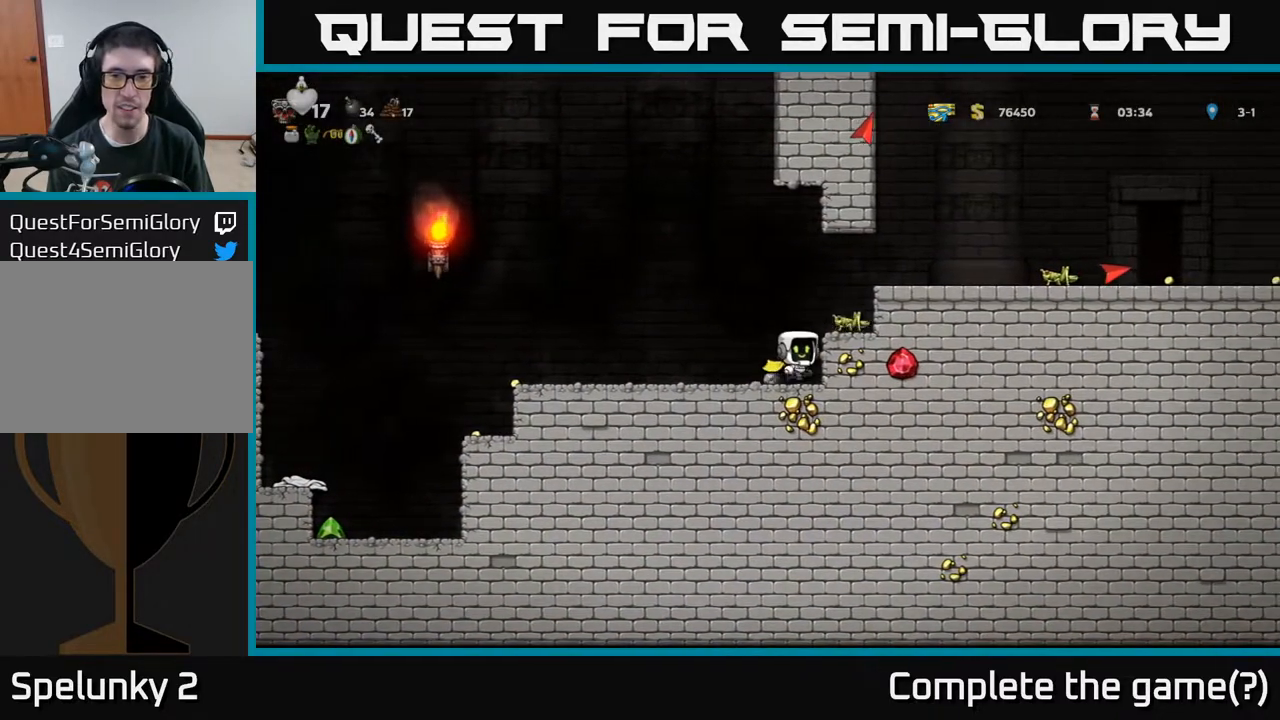
{"buttons": [], "left_stick": "center", "right_stick": "center", "events": [[50, "X", "up"], [100, "A", "up"], [183, "DPAD_RIGHT", "up"]]}
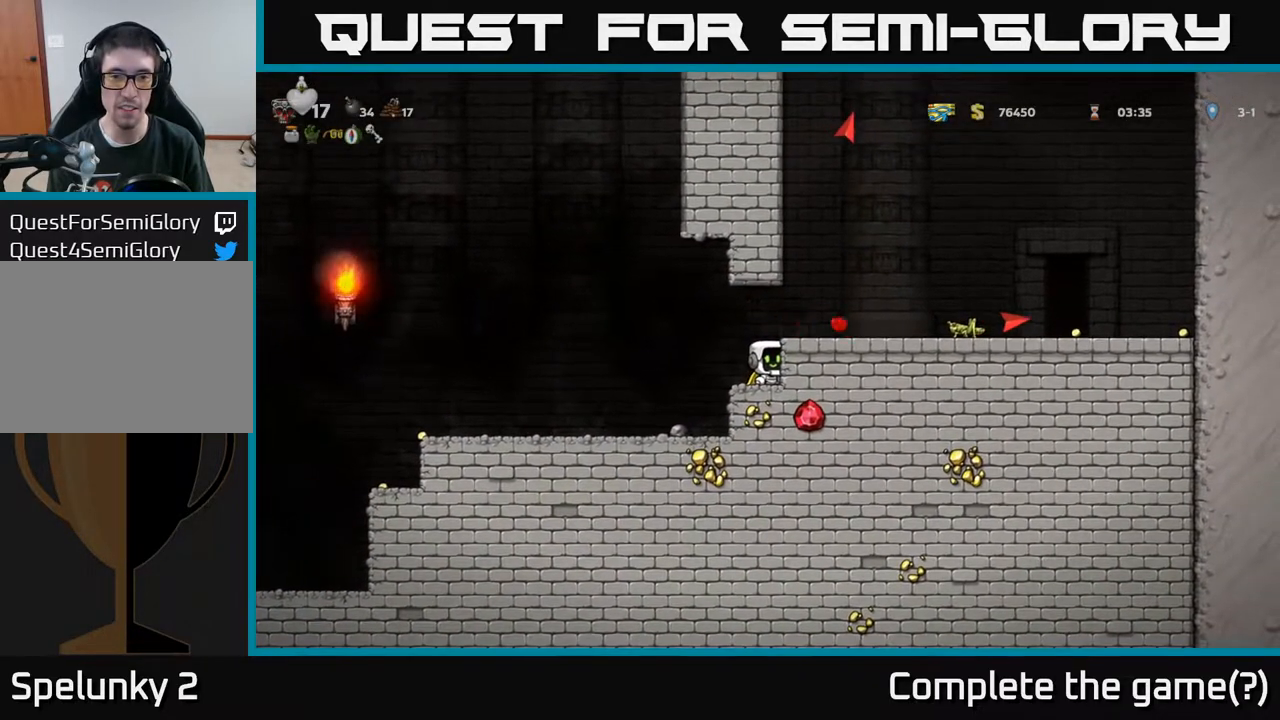
{"buttons": ["X", "DPAD_RIGHT"], "left_stick": "center", "right_stick": "center", "events": [[67, "A", "down"], [67, "DPAD_RIGHT", "down"], [183, "A", "up"], [450, "X", "down"]]}
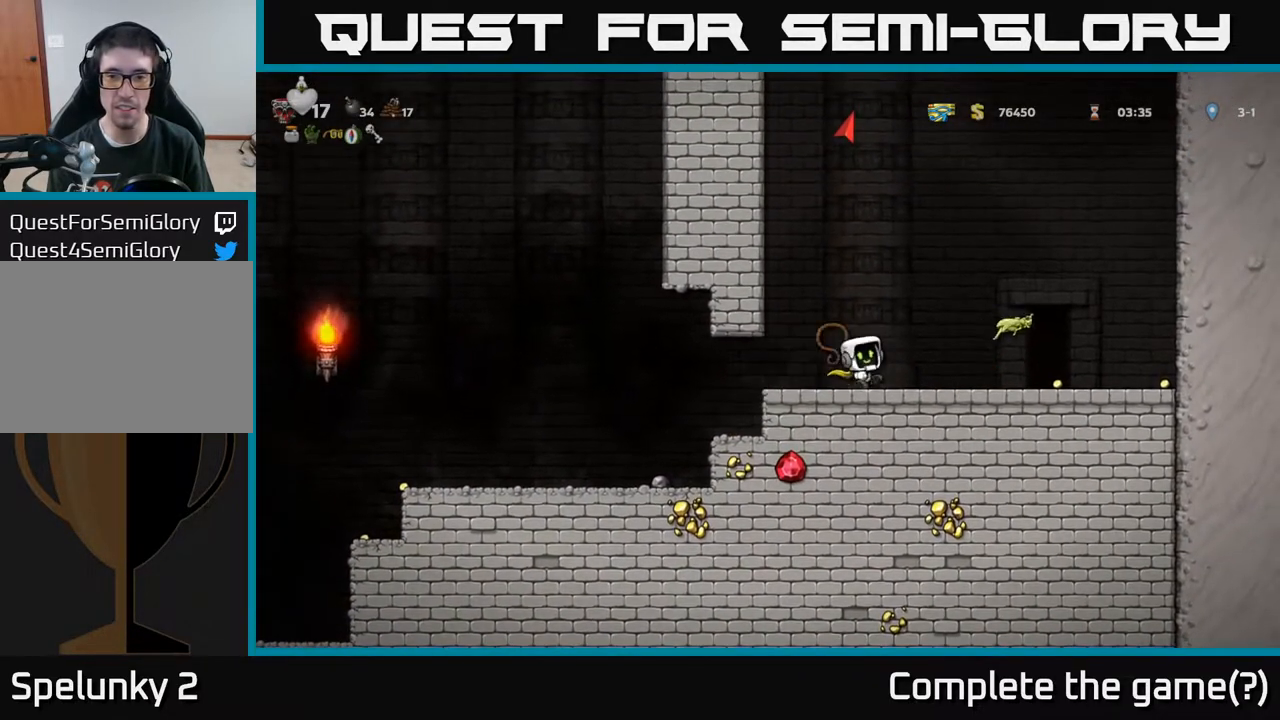
{"buttons": ["DPAD_RIGHT"], "left_stick": "center", "right_stick": "center", "events": [[117, "X", "up"]]}
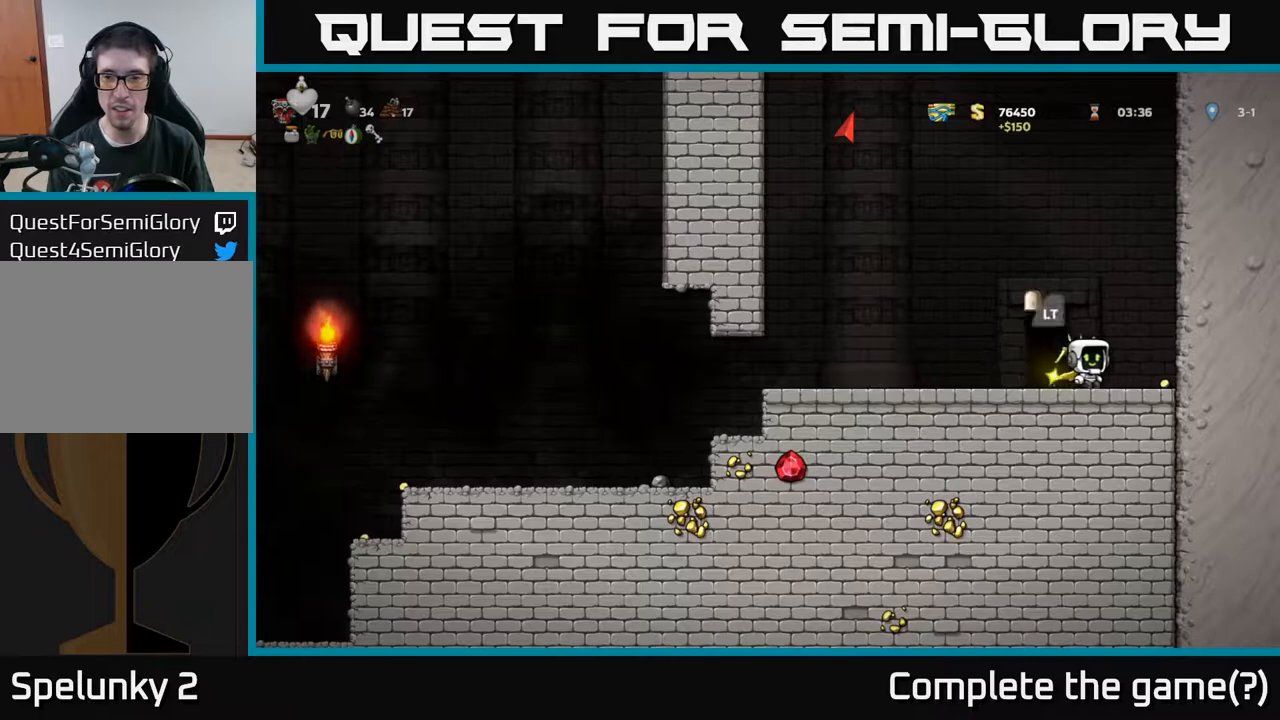
{"buttons": ["DPAD_RIGHT"], "left_stick": "center", "right_stick": "center", "events": [[83, "X", "down"], [183, "X", "up"], [217, "DPAD_RIGHT", "up"], [250, "DPAD_LEFT", "down"], [383, "DPAD_LEFT", "up"], [450, "DPAD_RIGHT", "down"]]}
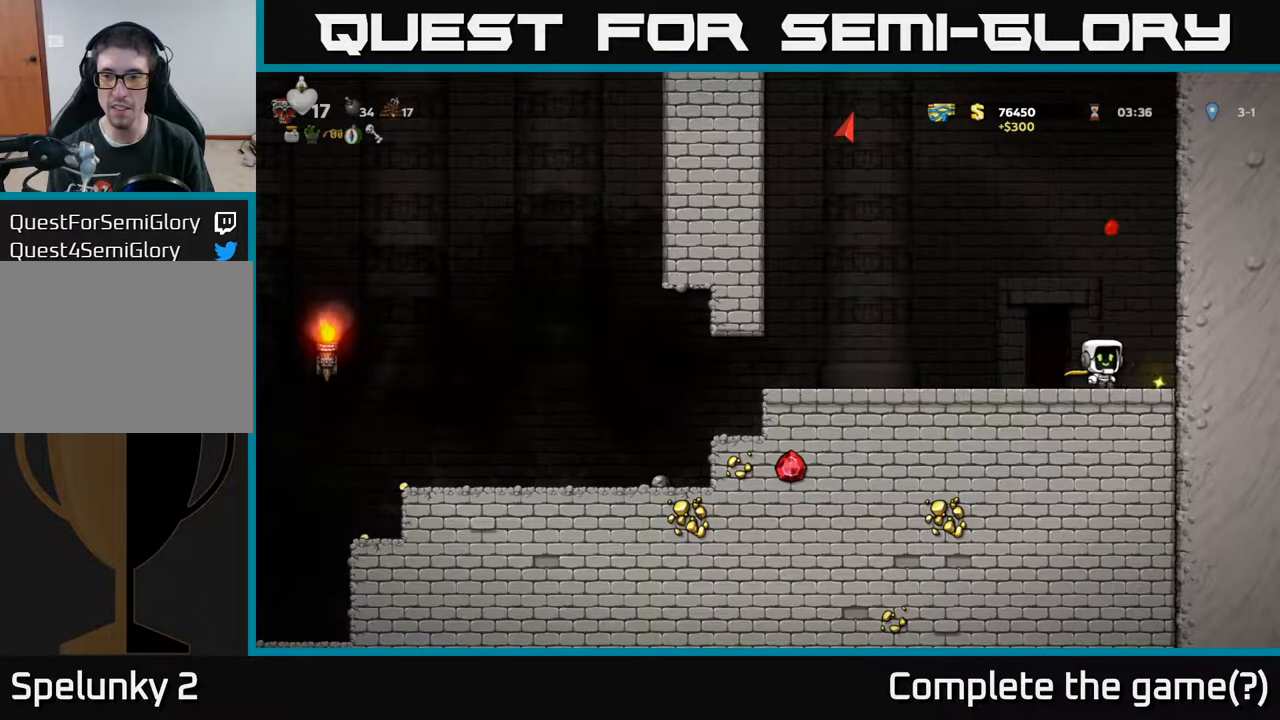
{"buttons": ["DPAD_LEFT"], "left_stick": "center", "right_stick": "center", "events": [[100, "DPAD_RIGHT", "up"], [333, "DPAD_LEFT", "down"]]}
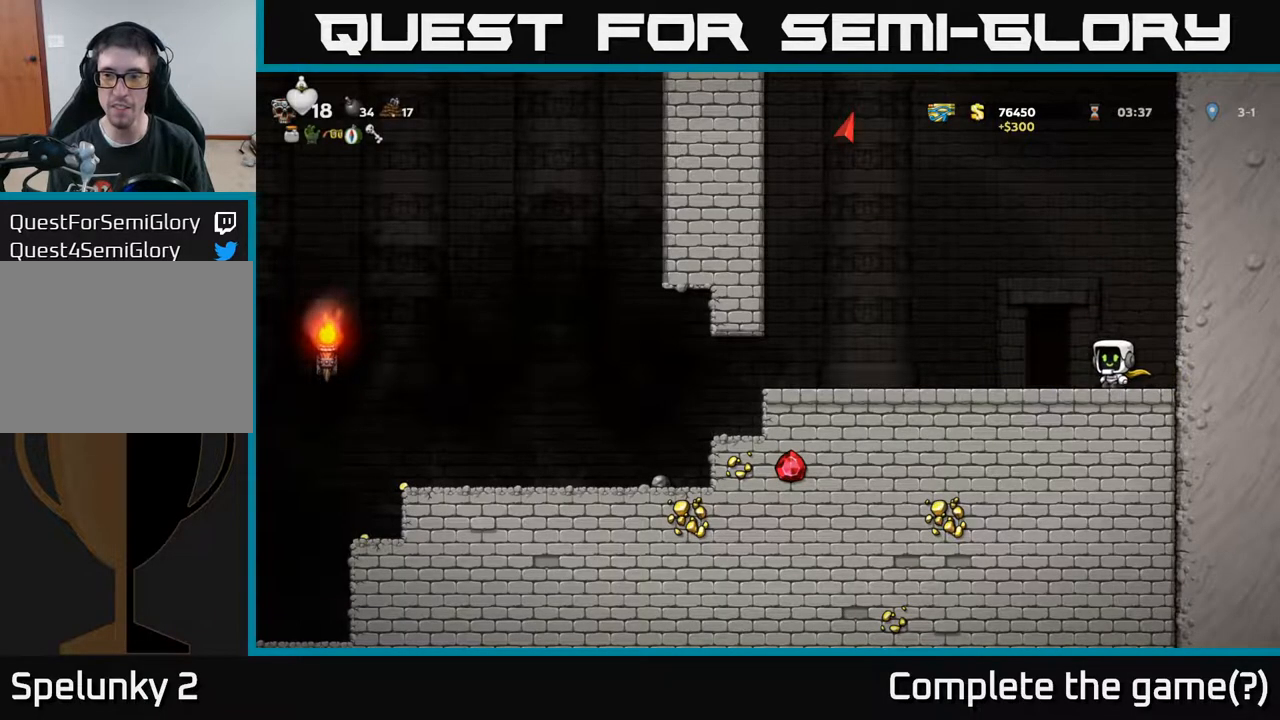
{"buttons": ["DPAD_LEFT"], "left_stick": "center", "right_stick": "center", "events": []}
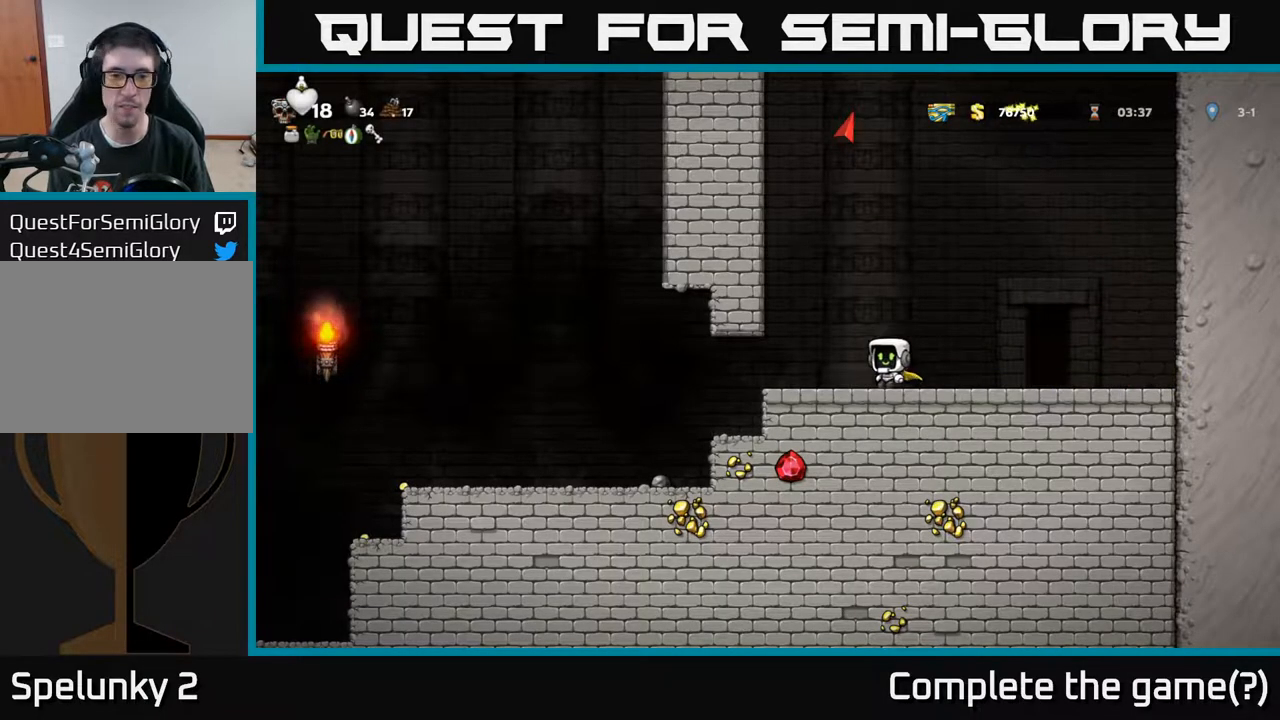
{"buttons": [], "left_stick": "center", "right_stick": "center", "events": [[417, "DPAD_LEFT", "up"]]}
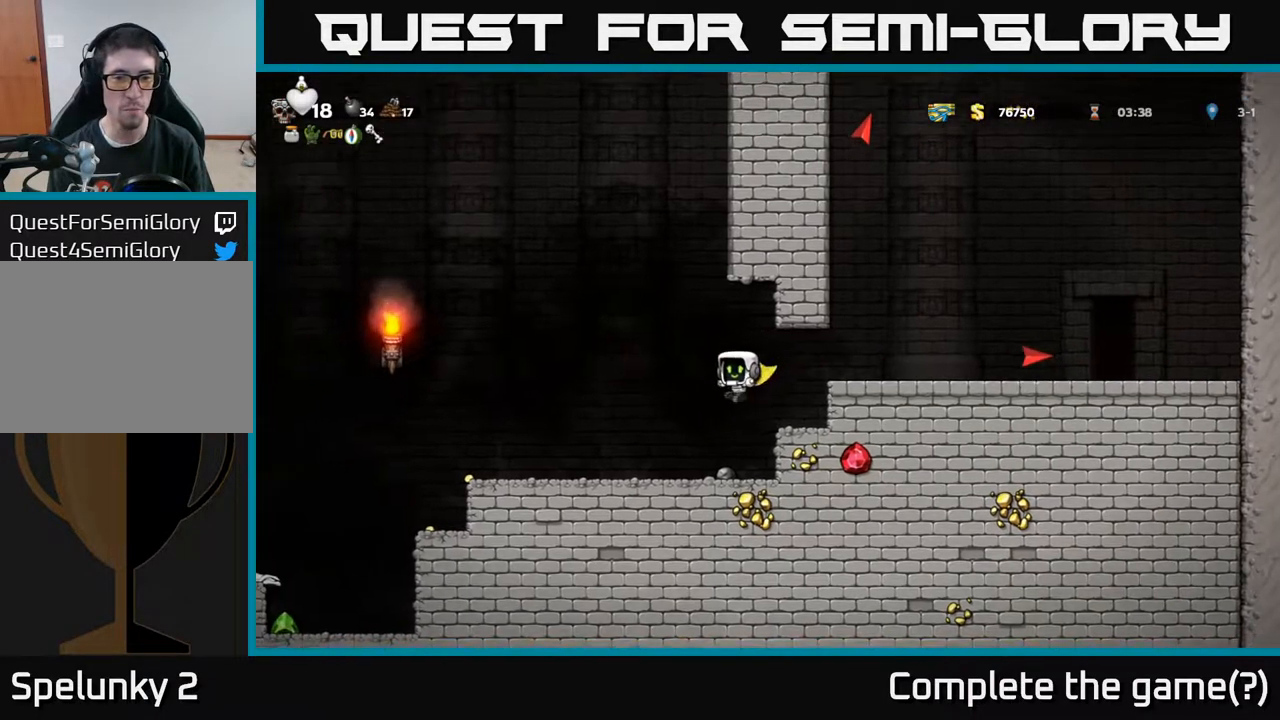
{"buttons": ["DPAD_DOWN", "DPAD_LEFT"], "left_stick": "center", "right_stick": "center", "events": [[17, "DPAD_RIGHT", "down"], [83, "DPAD_RIGHT", "up"], [100, "DPAD_DOWN", "down"], [367, "X", "down"], [483, "X", "up"], [500, "DPAD_LEFT", "down"]]}
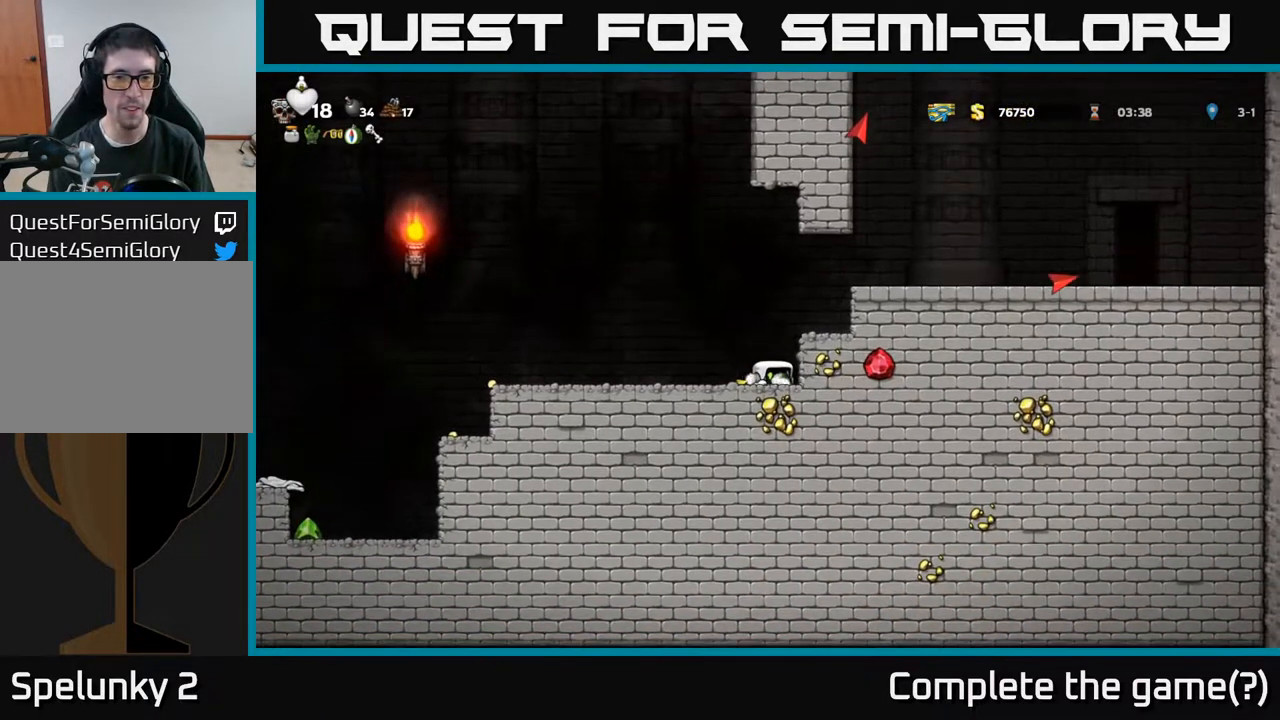
{"buttons": ["DPAD_LEFT"], "left_stick": "center", "right_stick": "center", "events": [[17, "DPAD_DOWN", "up"], [100, "DPAD_DOWN", "down"], [117, "DPAD_LEFT", "up"], [167, "DPAD_DOWN", "up"], [167, "DPAD_LEFT", "down"]]}
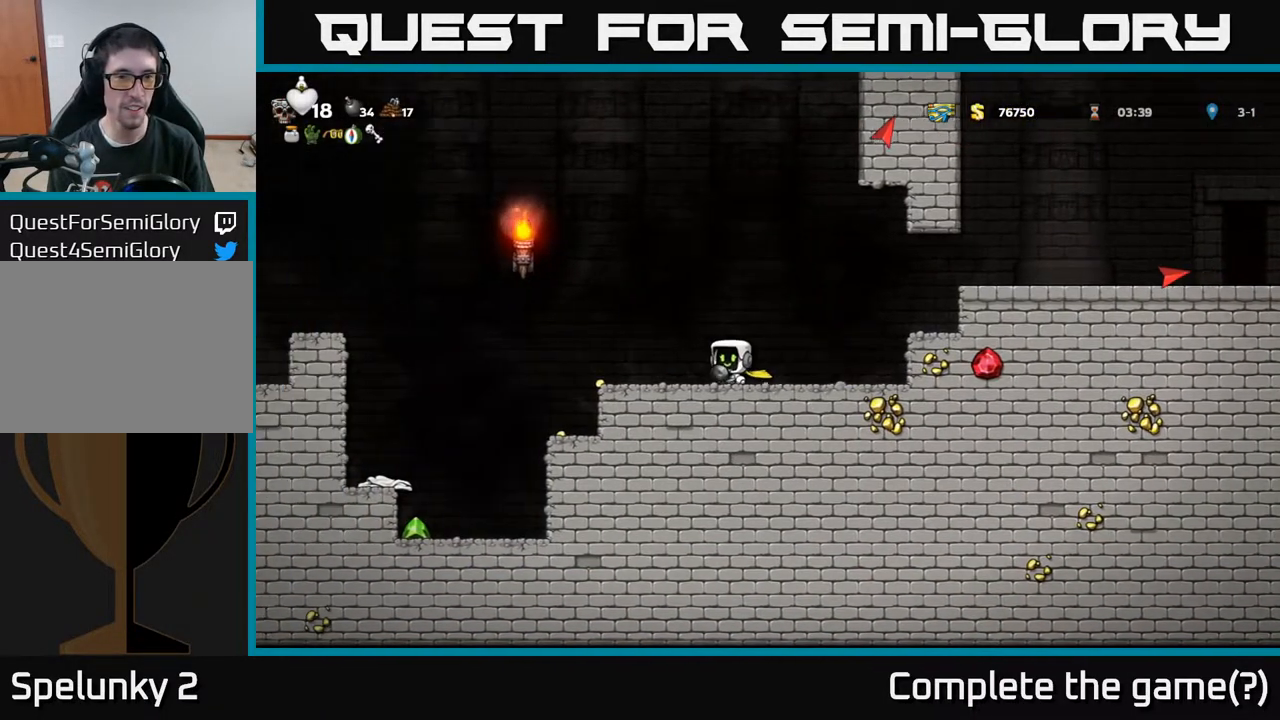
{"buttons": ["A", "DPAD_LEFT"], "left_stick": "center", "right_stick": "center", "events": [[317, "A", "down"]]}
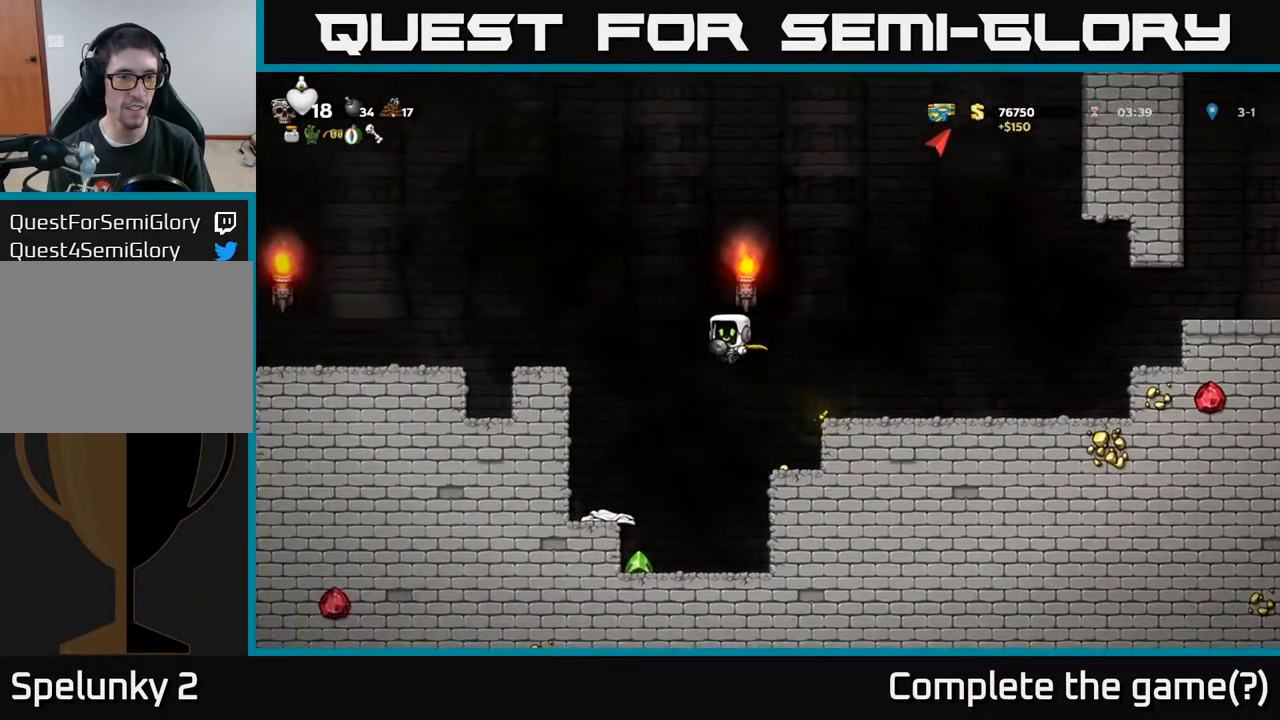
{"buttons": ["A", "DPAD_LEFT"], "left_stick": "center", "right_stick": "center", "events": [[283, "A", "up"], [433, "A", "down"]]}
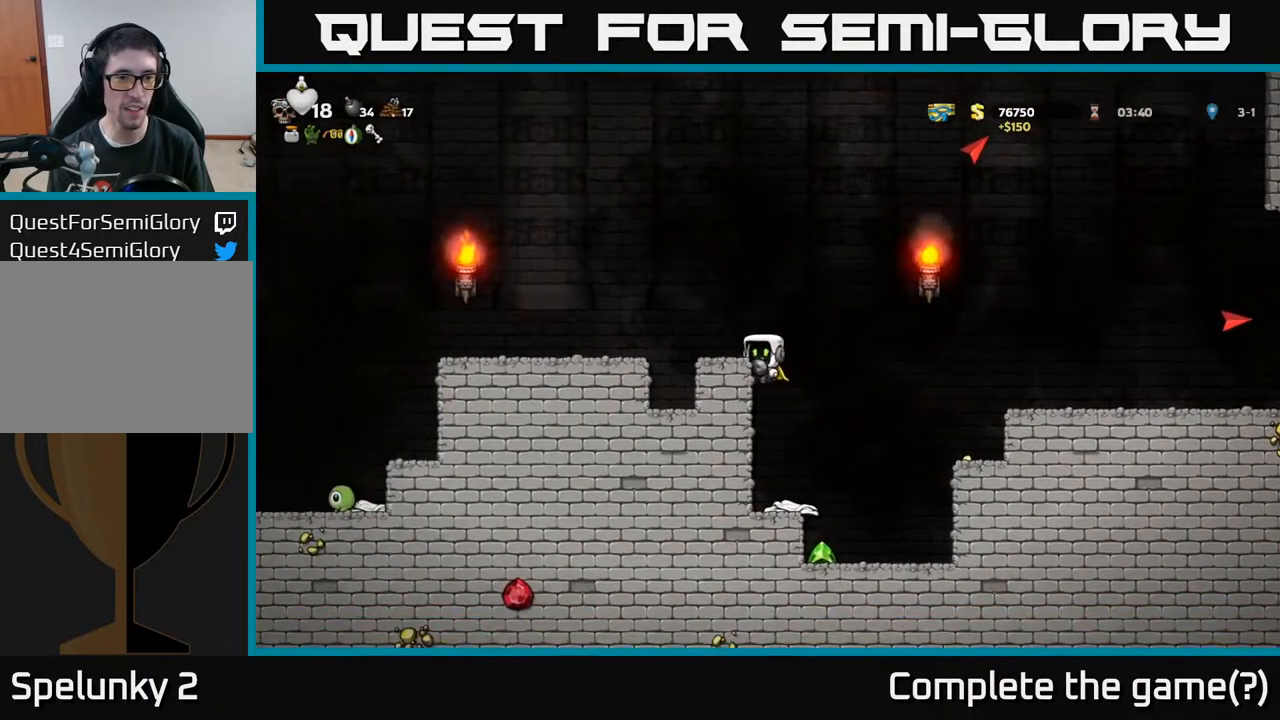
{"buttons": [], "left_stick": "center", "right_stick": "center", "events": [[183, "DPAD_LEFT", "up"], [200, "A", "up"], [283, "A", "down"], [300, "DPAD_LEFT", "down"], [433, "DPAD_LEFT", "up"], [500, "A", "up"]]}
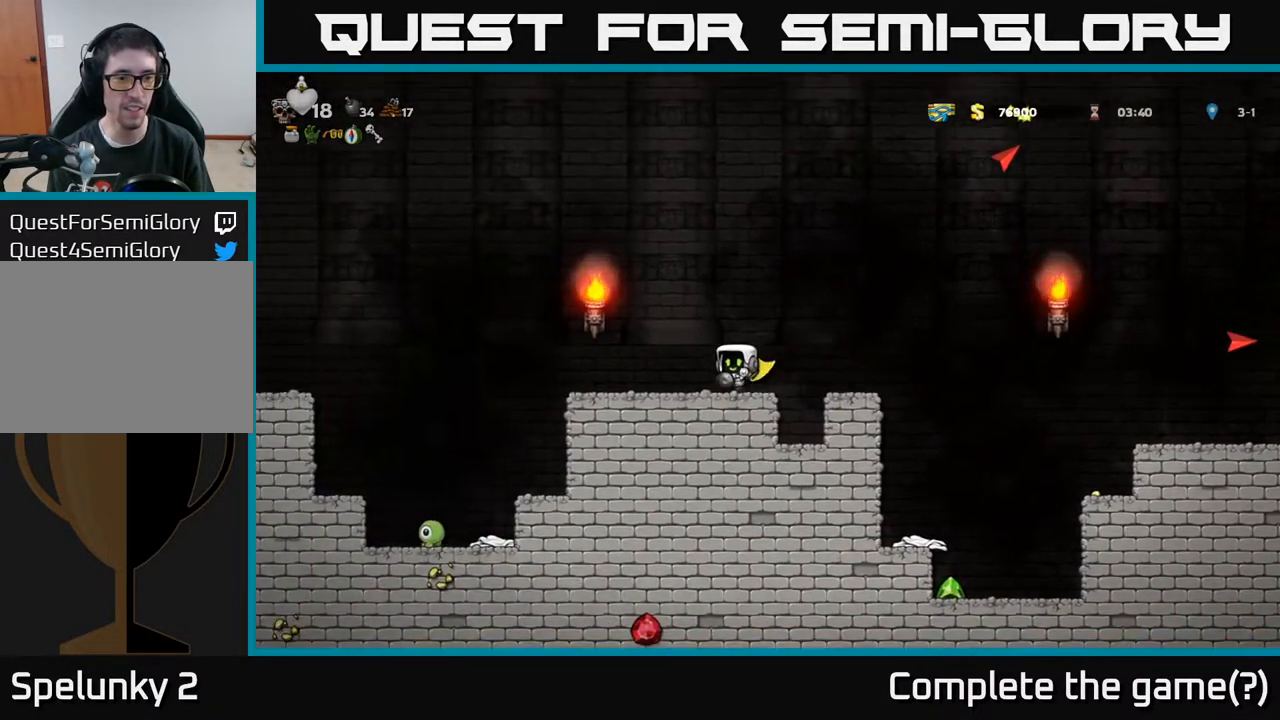
{"buttons": ["DPAD_LEFT"], "left_stick": "center", "right_stick": "center", "events": [[467, "DPAD_LEFT", "down"]]}
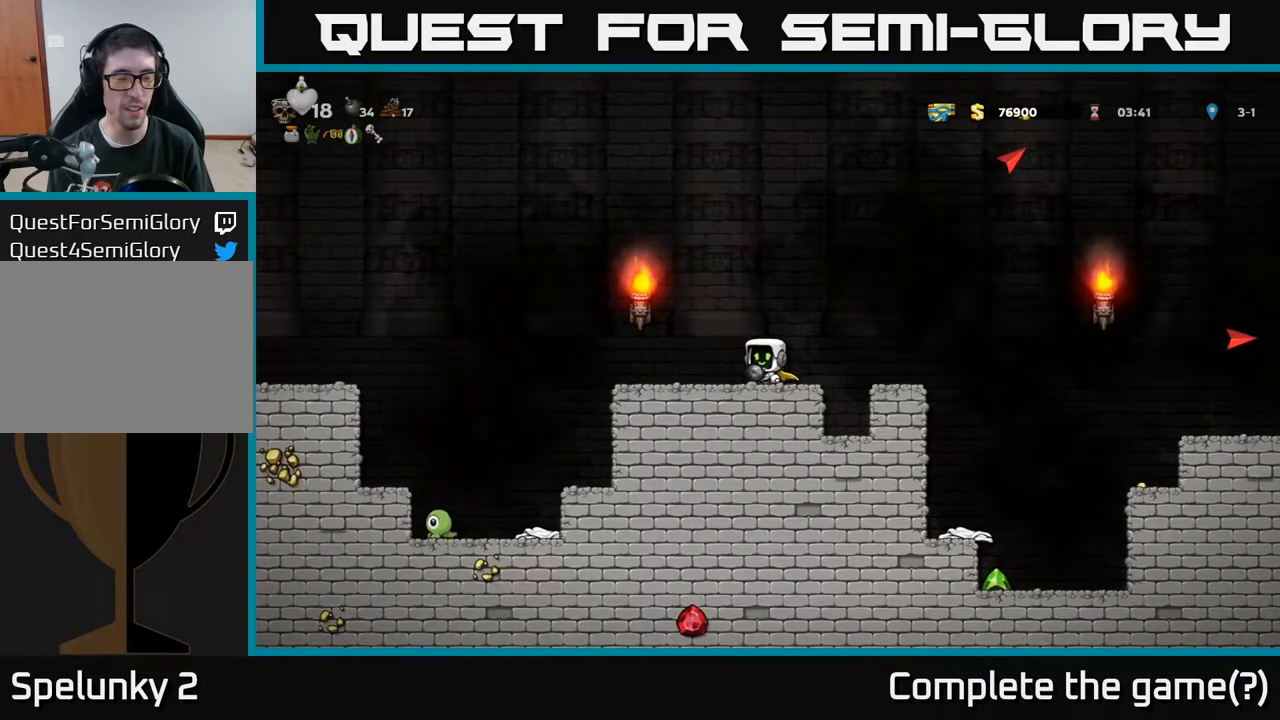
{"buttons": ["A", "DPAD_LEFT"], "left_stick": "center", "right_stick": "center", "events": [[267, "A", "down"]]}
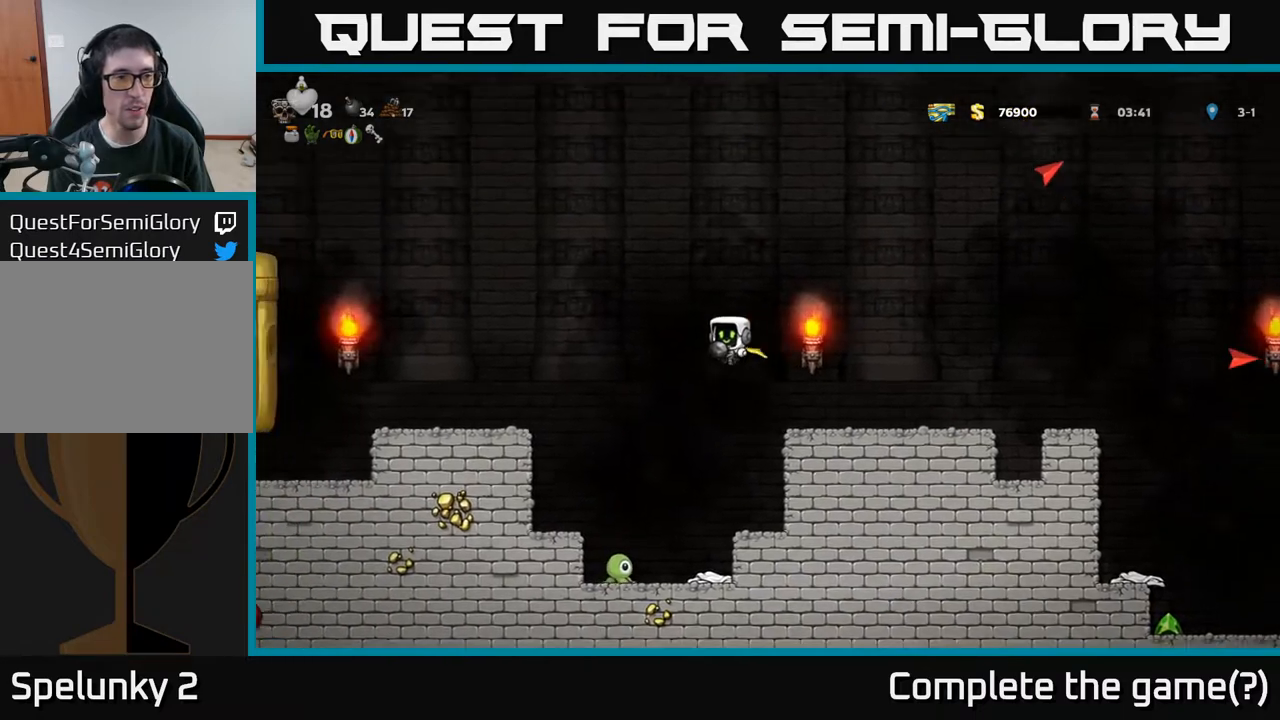
{"buttons": ["A", "DPAD_RIGHT"], "left_stick": "center", "right_stick": "center", "events": [[17, "A", "up"], [17, "DPAD_LEFT", "up"], [67, "DPAD_RIGHT", "down"], [83, "A", "down"]]}
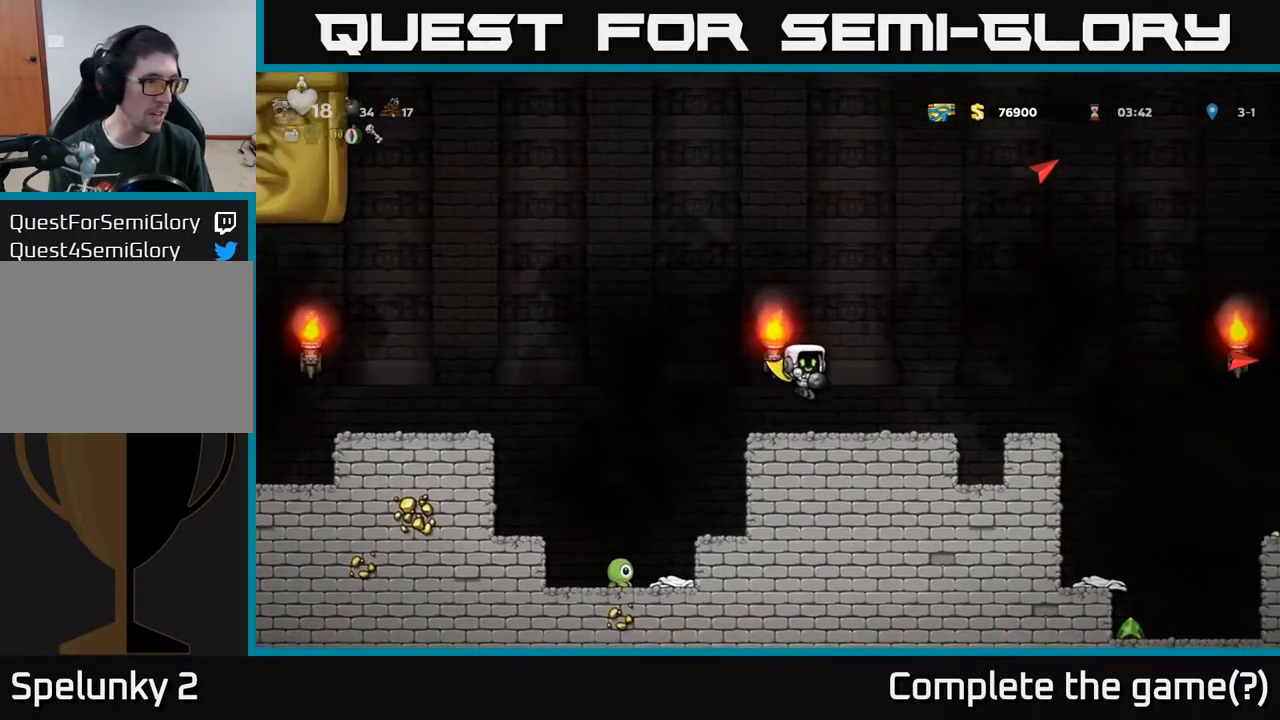
{"buttons": [], "left_stick": "center", "right_stick": "center", "events": [[17, "DPAD_RIGHT", "up"], [33, "A", "up"], [200, "DPAD_RIGHT", "down"], [333, "DPAD_RIGHT", "up"]]}
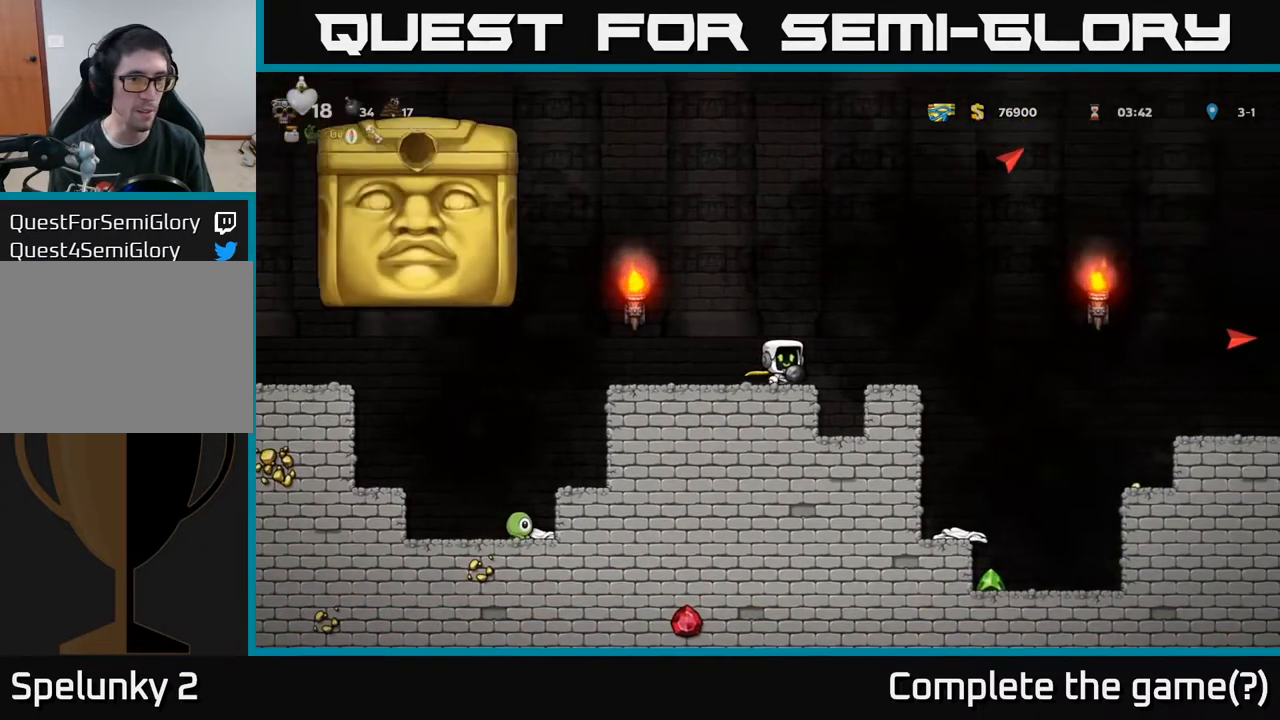
{"buttons": [], "left_stick": "center", "right_stick": "center", "events": []}
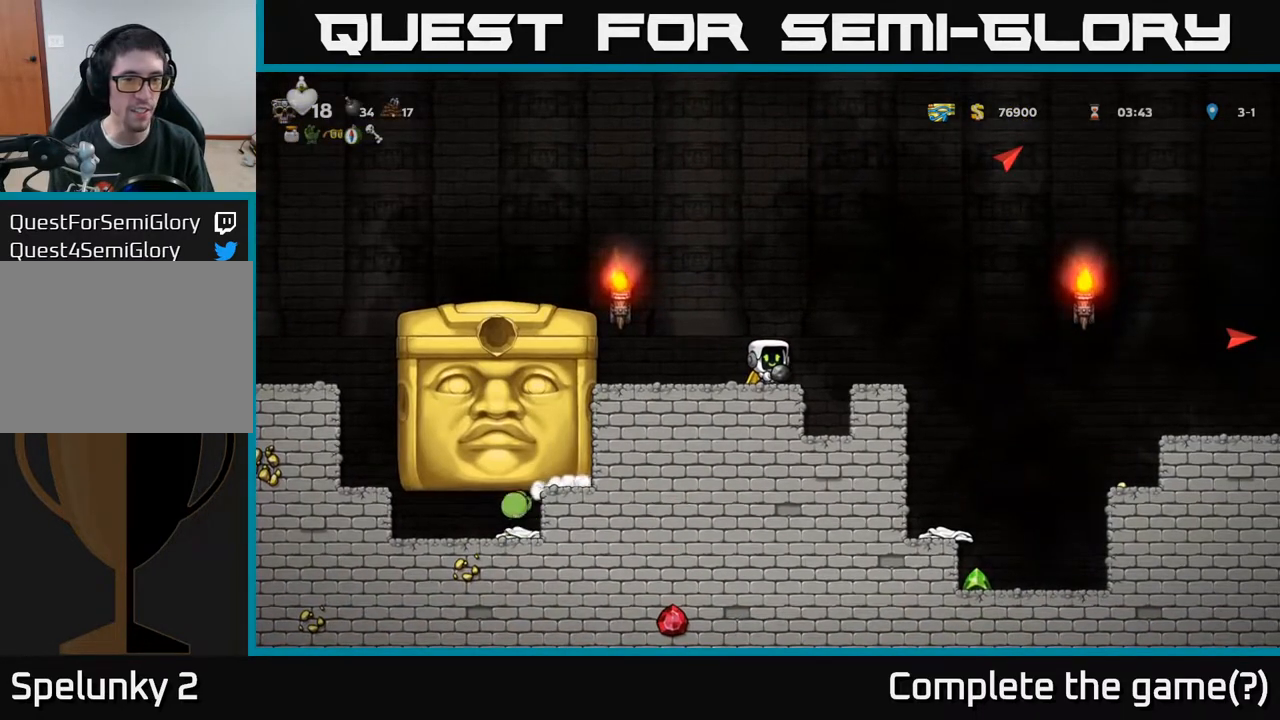
{"buttons": [], "left_stick": "center", "right_stick": "center", "events": [[117, "DPAD_LEFT", "down"], [250, "DPAD_LEFT", "up"]]}
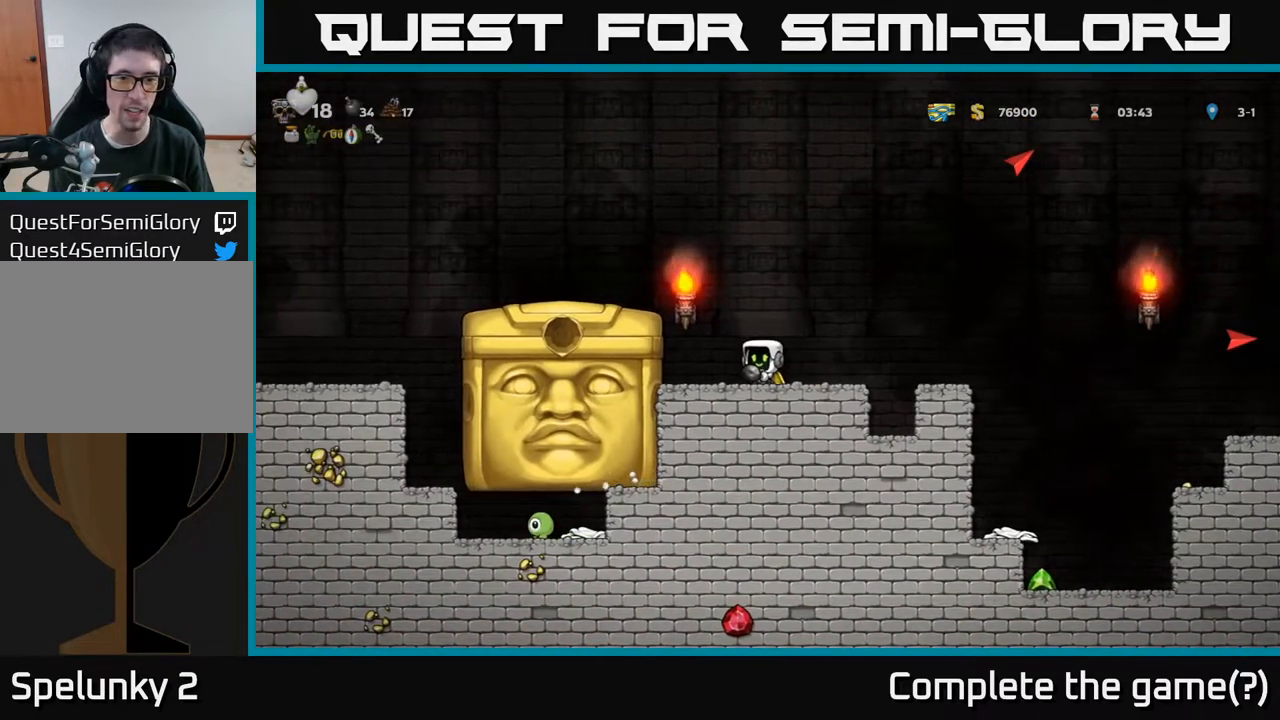
{"buttons": [], "left_stick": "center", "right_stick": "center", "events": []}
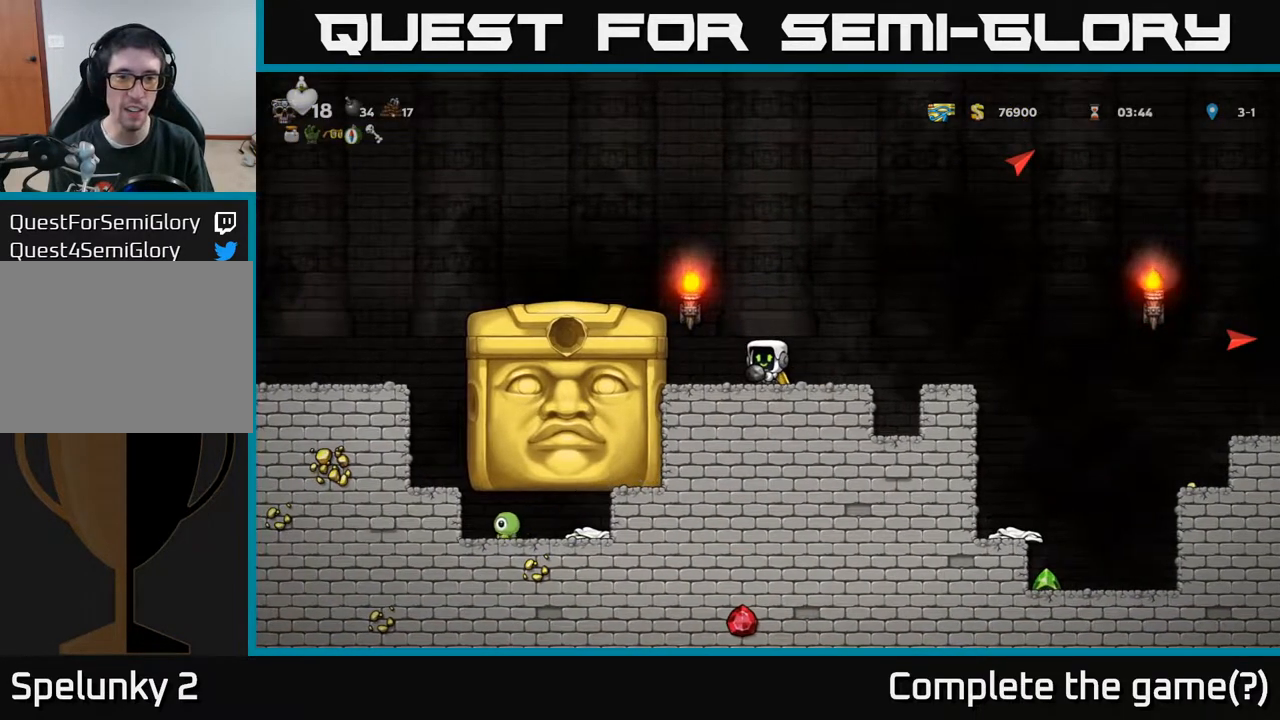
{"buttons": ["DPAD_RIGHT"], "left_stick": "center", "right_stick": "center", "events": [[467, "DPAD_RIGHT", "down"]]}
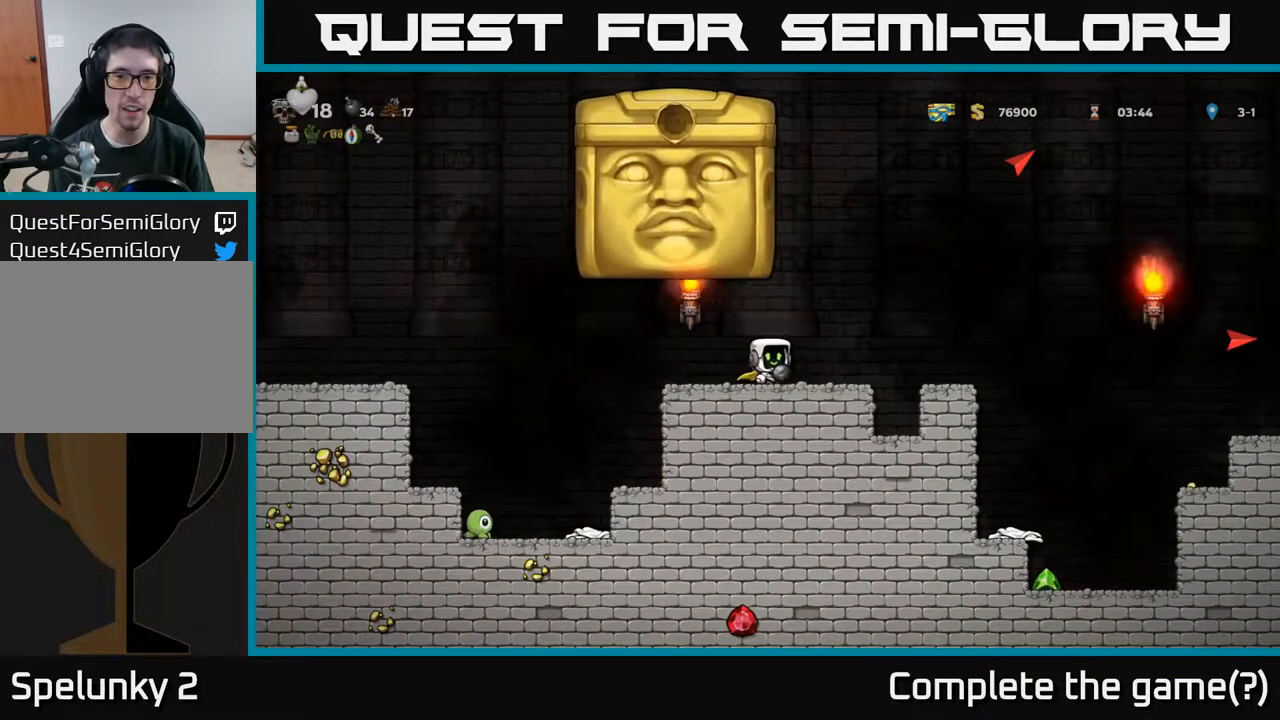
{"buttons": ["DPAD_LEFT"], "left_stick": "center", "right_stick": "center", "events": [[283, "A", "down"], [400, "A", "up"], [450, "DPAD_RIGHT", "up"], [483, "DPAD_LEFT", "down"]]}
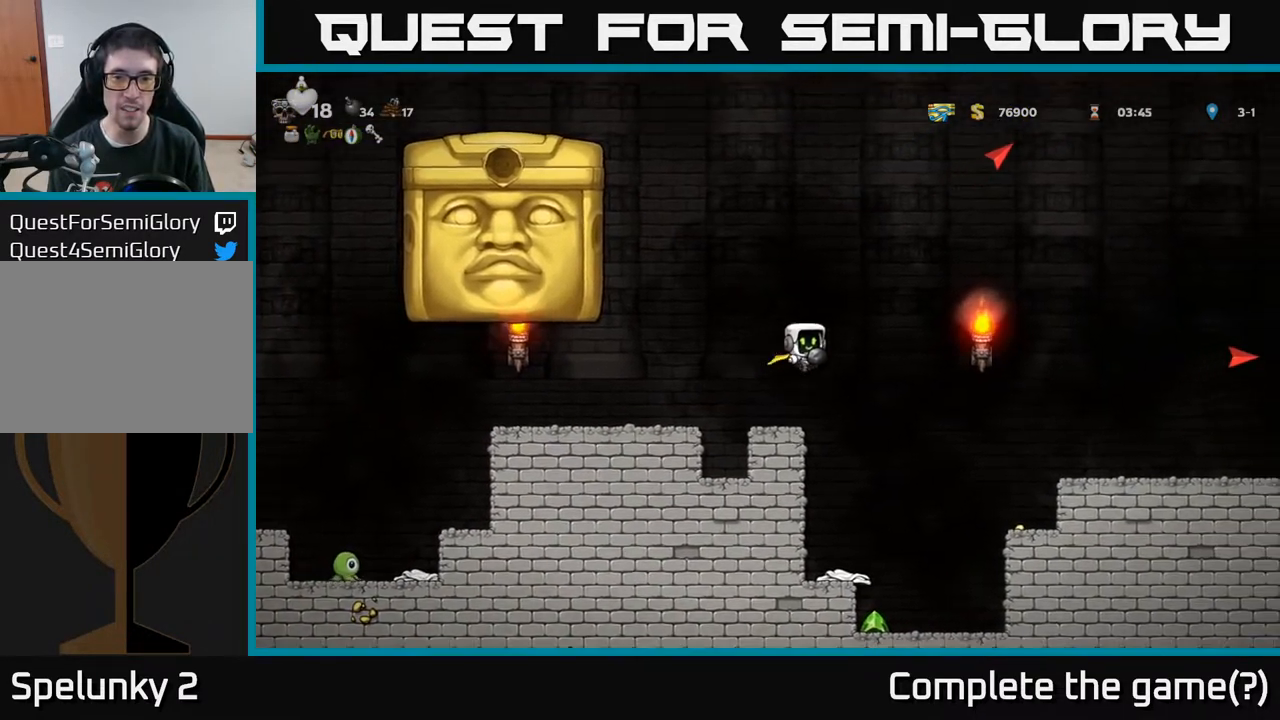
{"buttons": [], "left_stick": "center", "right_stick": "center", "events": [[67, "DPAD_LEFT", "up"]]}
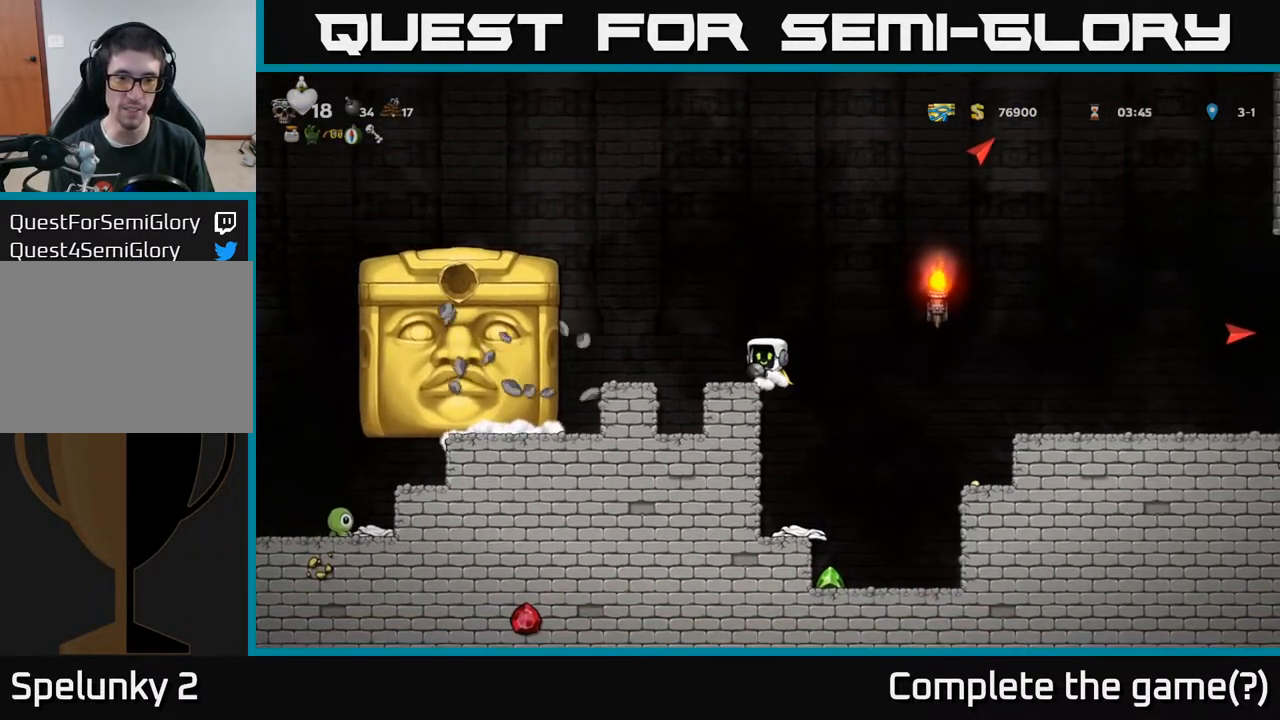
{"buttons": [], "left_stick": "center", "right_stick": "center", "events": []}
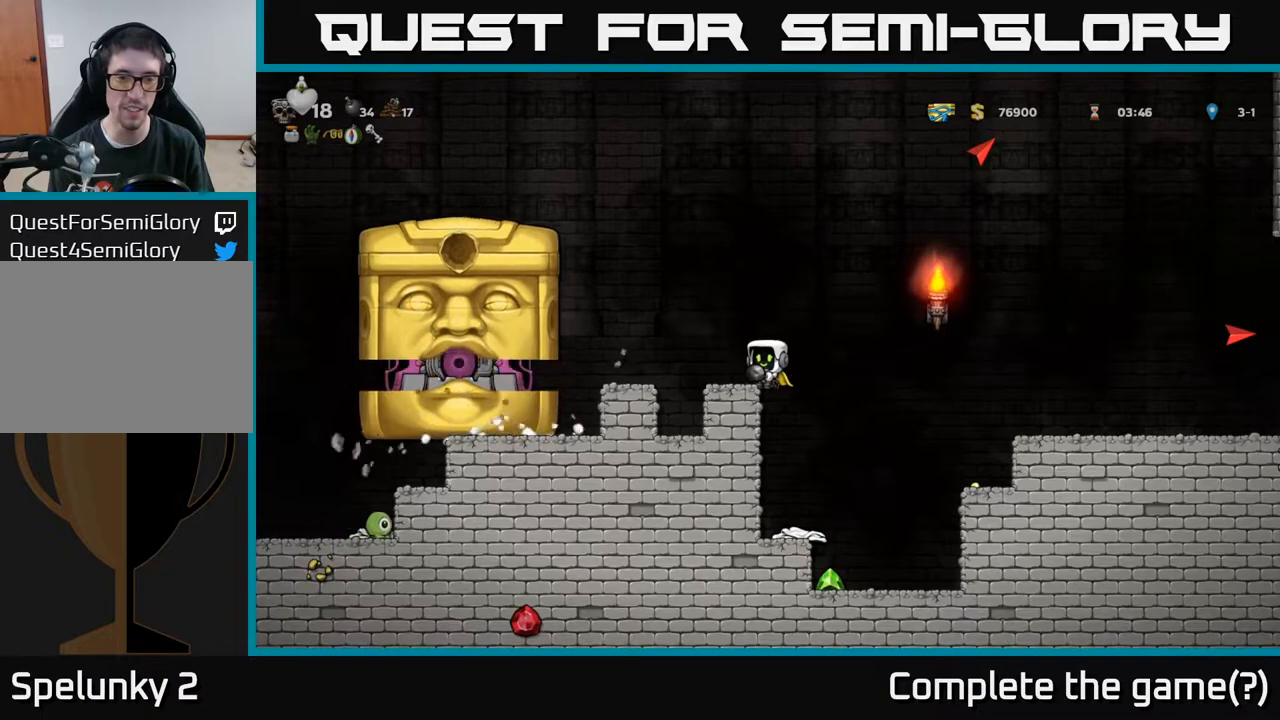
{"buttons": ["DPAD_RIGHT"], "left_stick": "center", "right_stick": "center", "events": [[100, "DPAD_RIGHT", "down"], [117, "A", "down"], [467, "A", "up"]]}